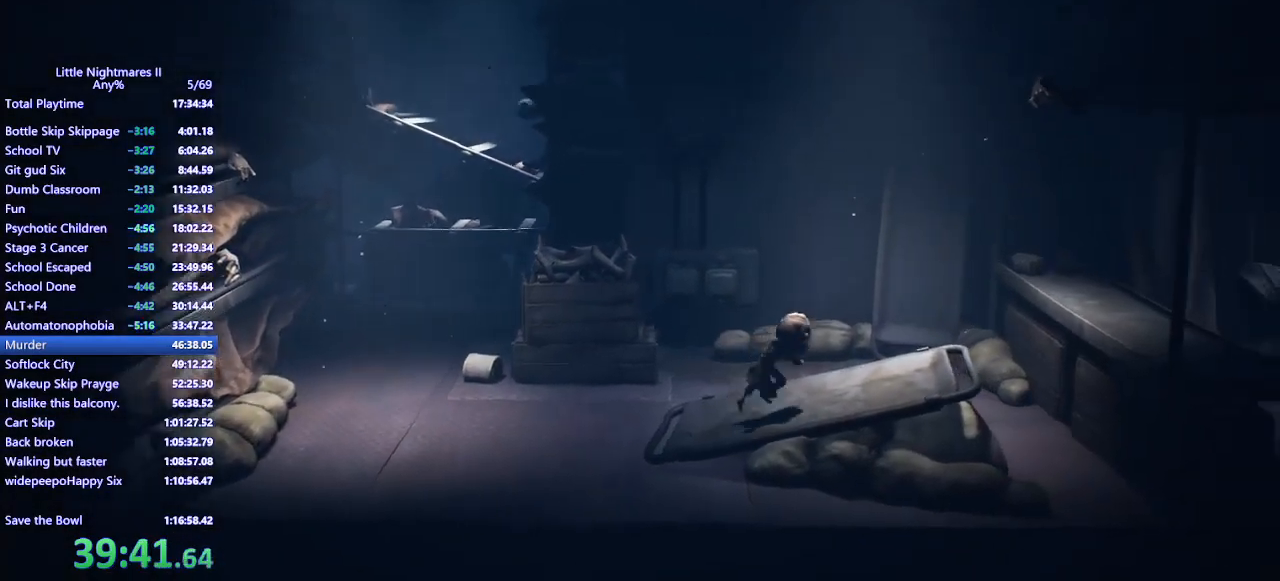
Gameplay with keyboard and mouse; each line is a JSON object with the keys and mouse buttons held at the frame after it. "events" lists presses ("down") and releases ("up") of "a", "ctrl", "d", "e", "q", "s", "shift", "space", "w", "mouse_left", "mouse_wheel", "mouse_right", "mouse_mb4" and "mouse_mb5" between this image and that frame as [ms after this image, input, new state], when the widget could be followed in between. "mouse_left", "mouse_wheel", "mouse_right", "mouse_mb4", "mouse_mb5" = the "left", "wheel", "right", "mb4", "mb5" buttons of the "mouse" list. No other keys are recorded. "wheel" means that the mouse wheel is clicked or scrolled. Mouse movement is not recorded.
{"keys": ["d"], "mouse": ["mb4"], "events": []}
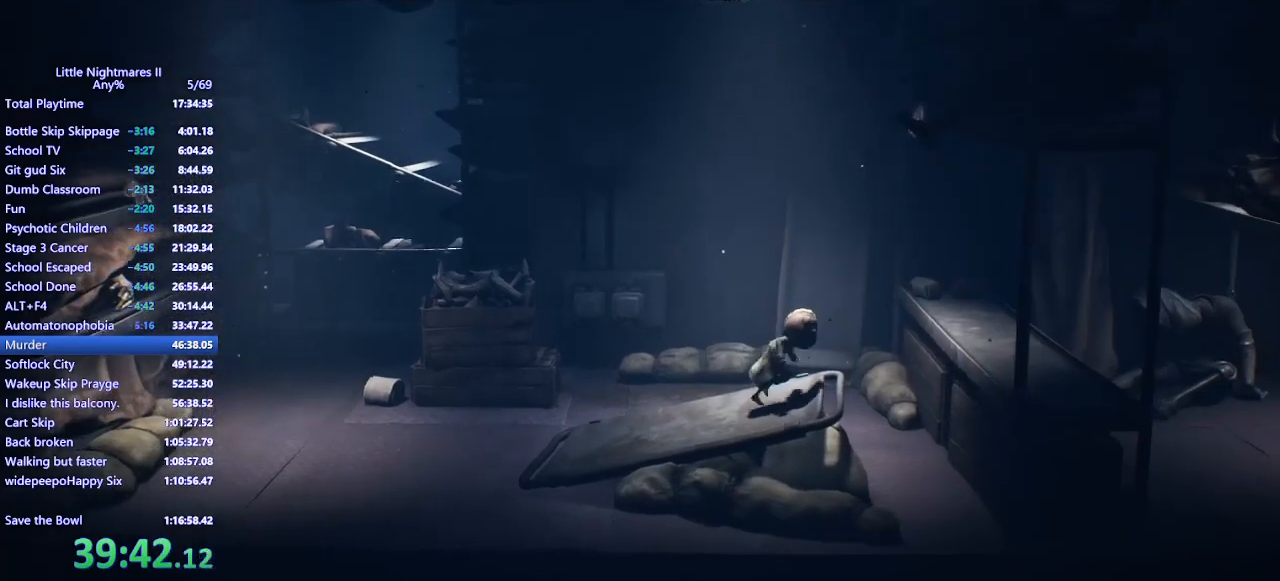
{"keys": ["d", "space"], "mouse": ["mb4"], "events": [[33, "space", "down"]]}
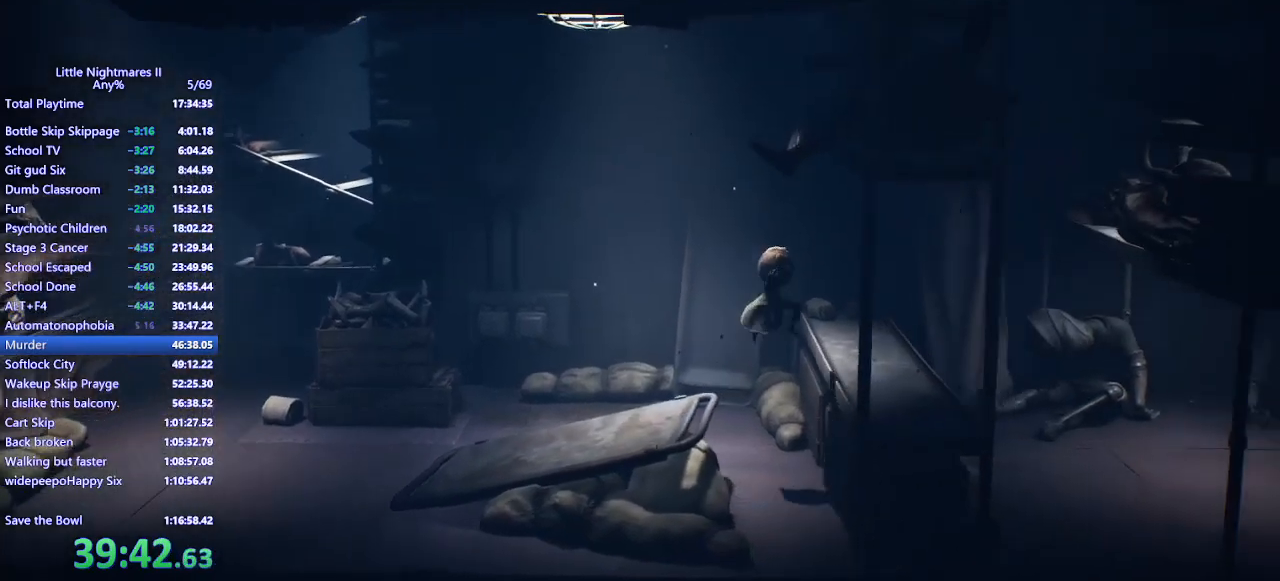
{"keys": ["d"], "mouse": ["mb4"], "events": [[267, "space", "up"]]}
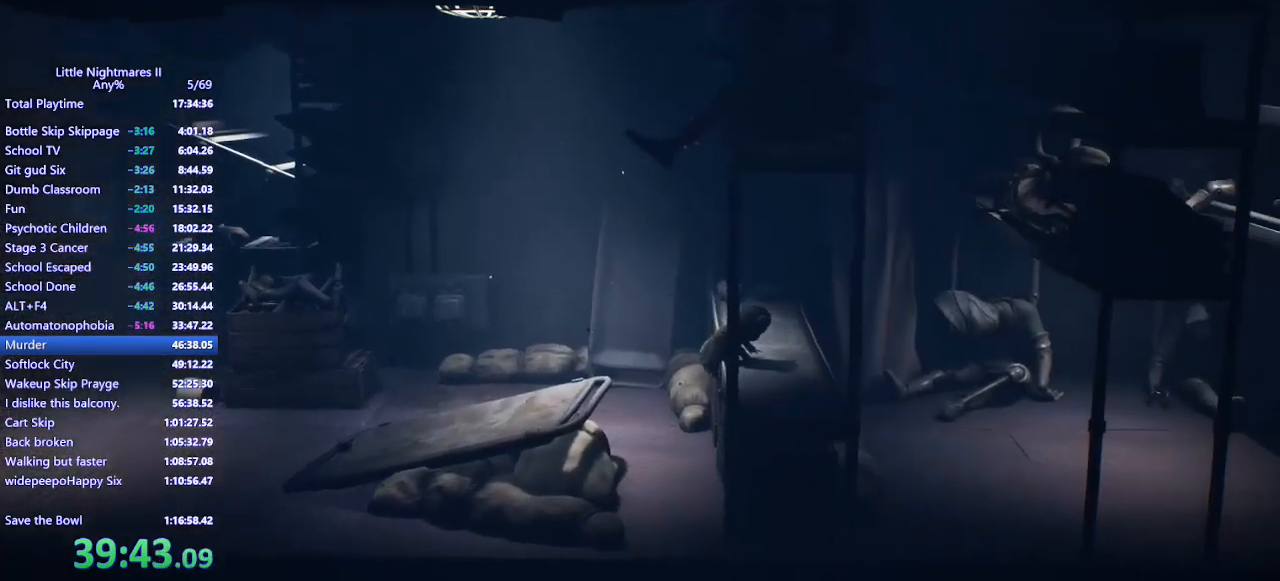
{"keys": ["d"], "mouse": ["mb4"], "events": []}
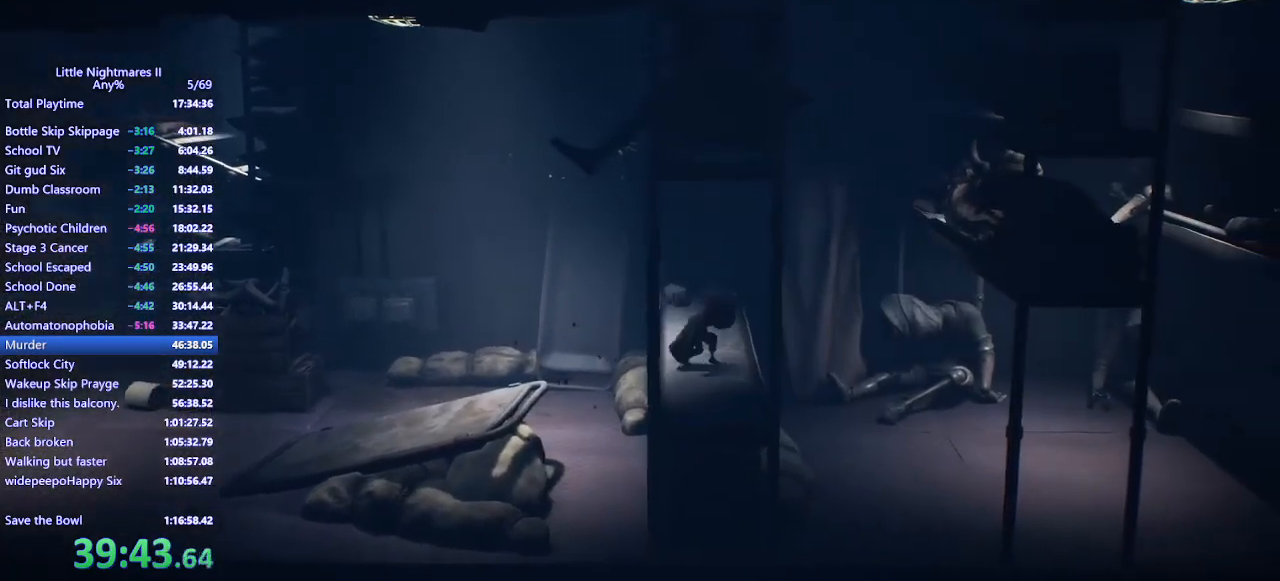
{"keys": ["d"], "mouse": ["mb4"], "events": []}
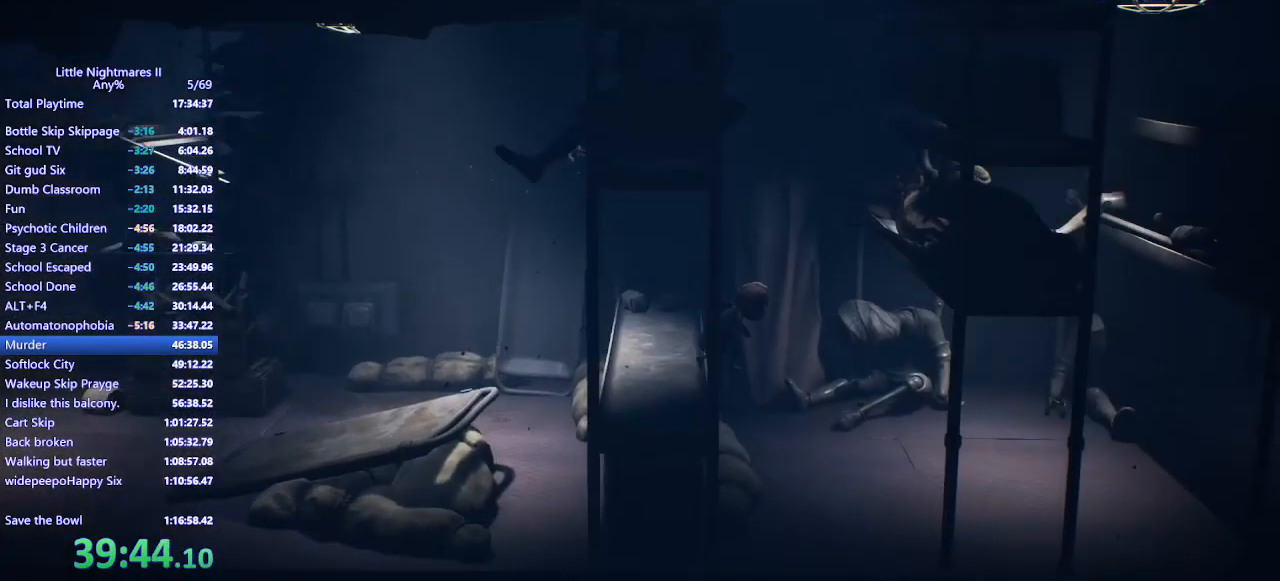
{"keys": ["d"], "mouse": ["mb4"], "events": []}
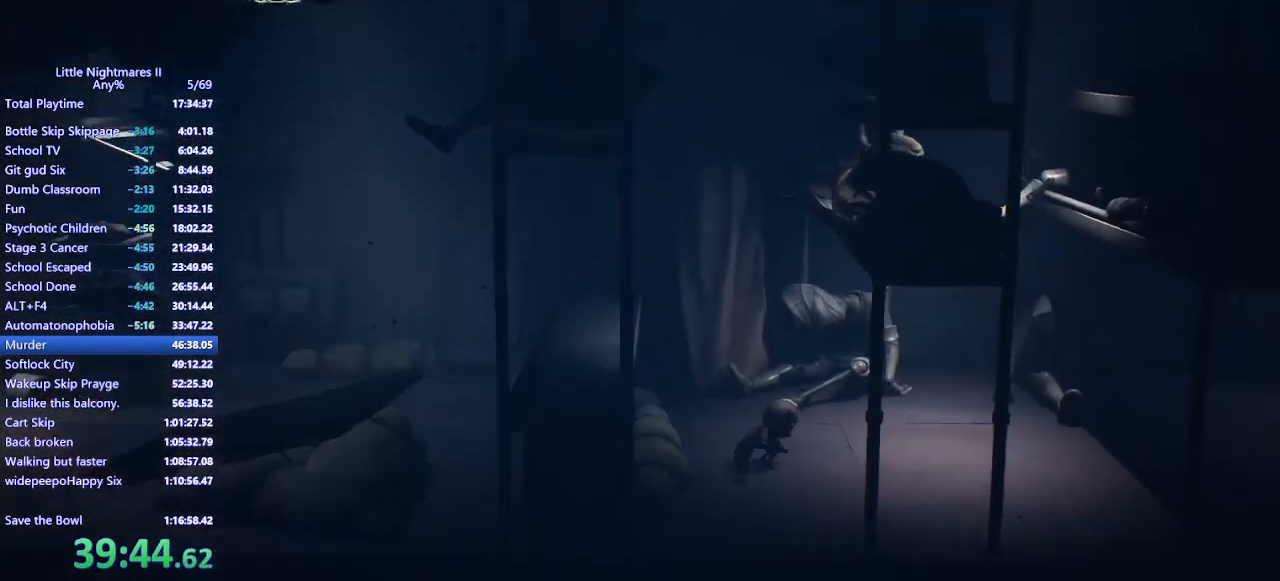
{"keys": ["d"], "mouse": ["mb4"], "events": []}
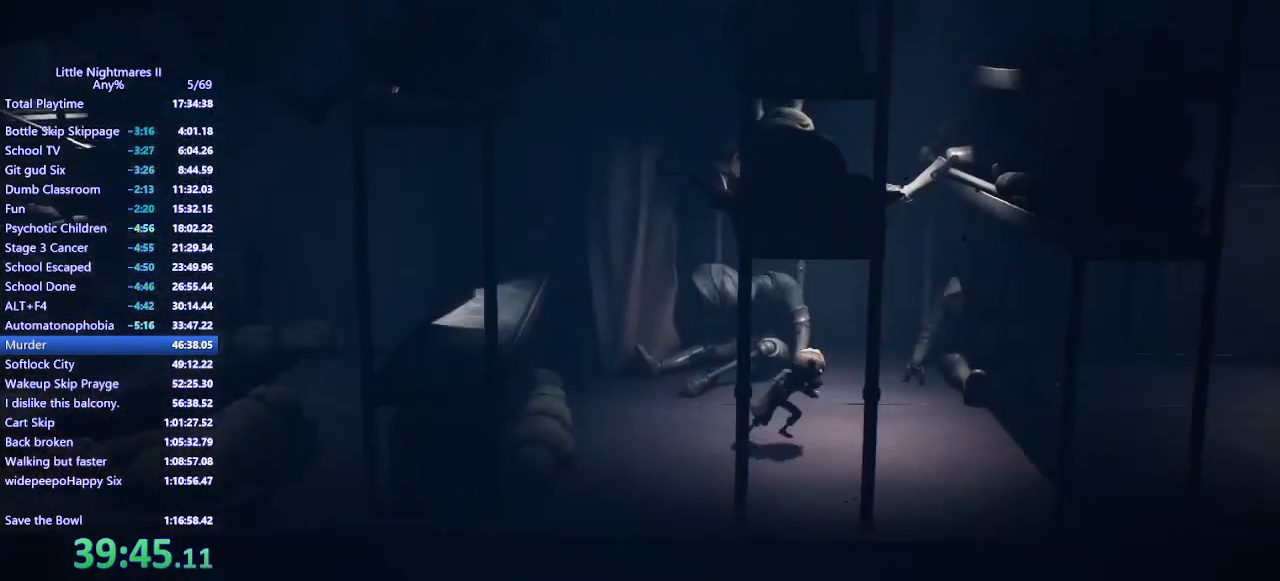
{"keys": ["d"], "mouse": ["mb4"], "events": []}
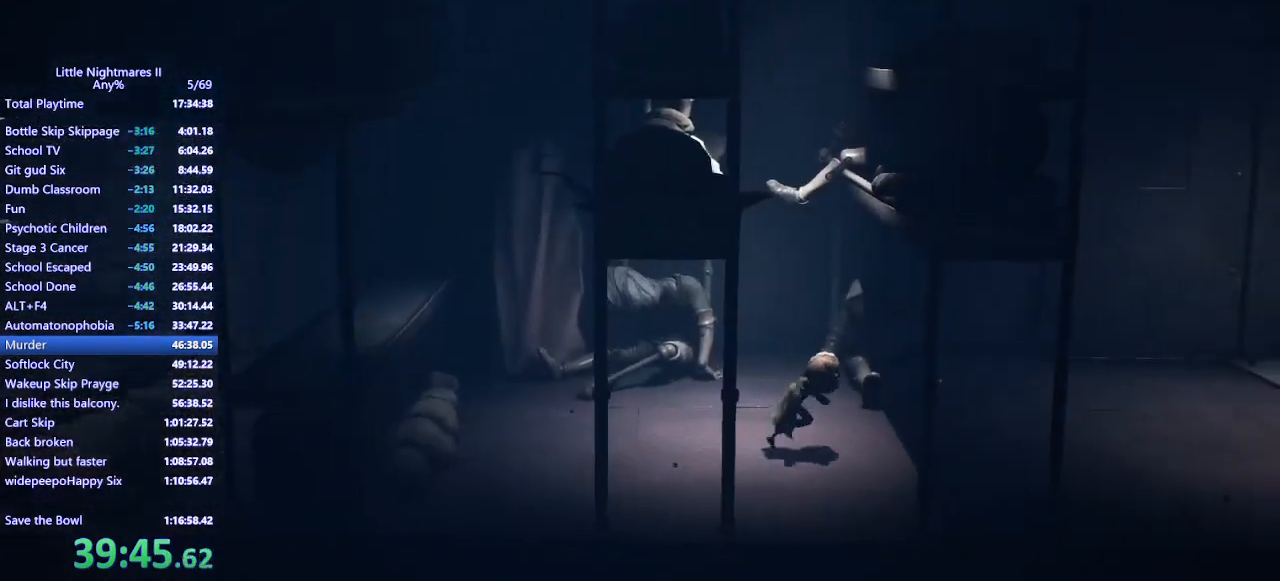
{"keys": ["d"], "mouse": ["mb4"], "events": []}
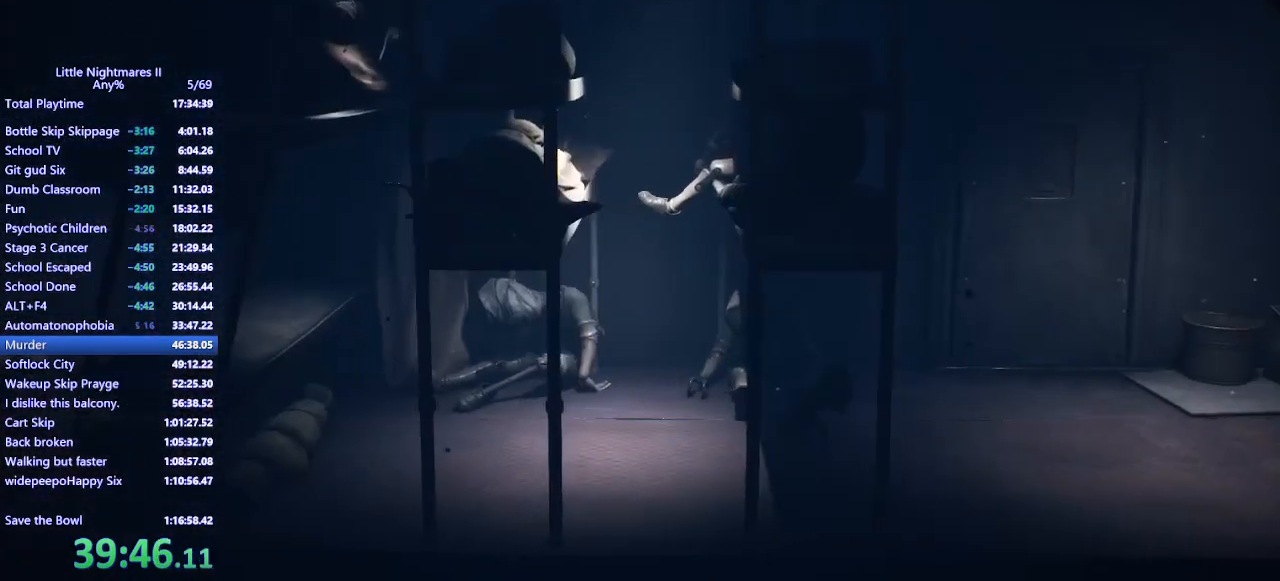
{"keys": ["d"], "mouse": ["mb4"], "events": []}
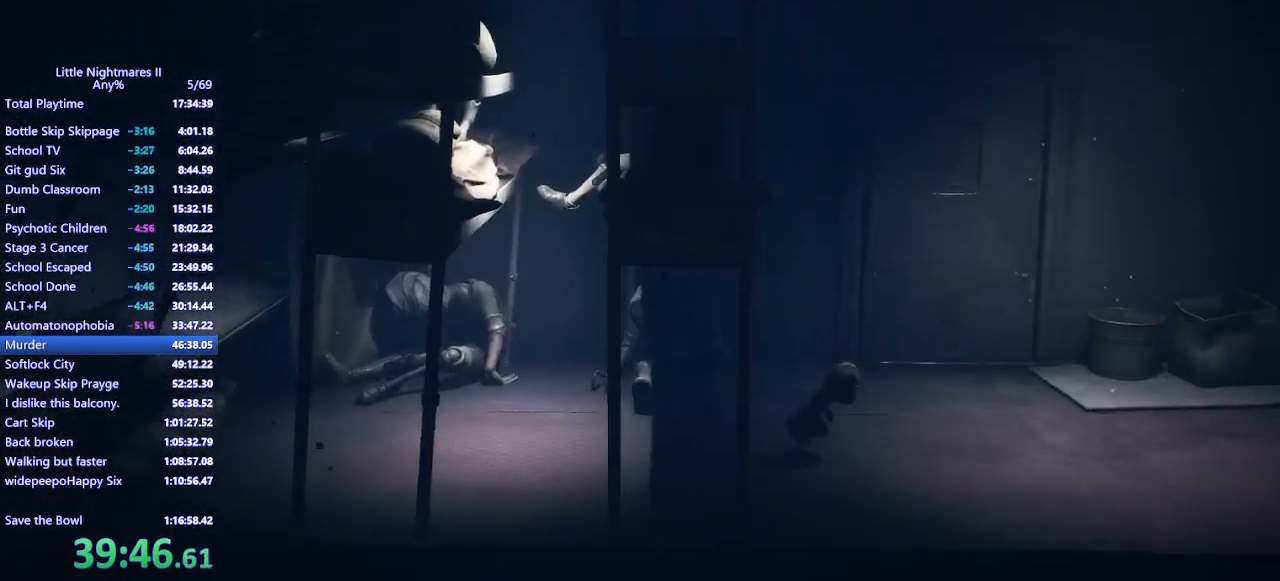
{"keys": ["d"], "mouse": ["mb4"], "events": []}
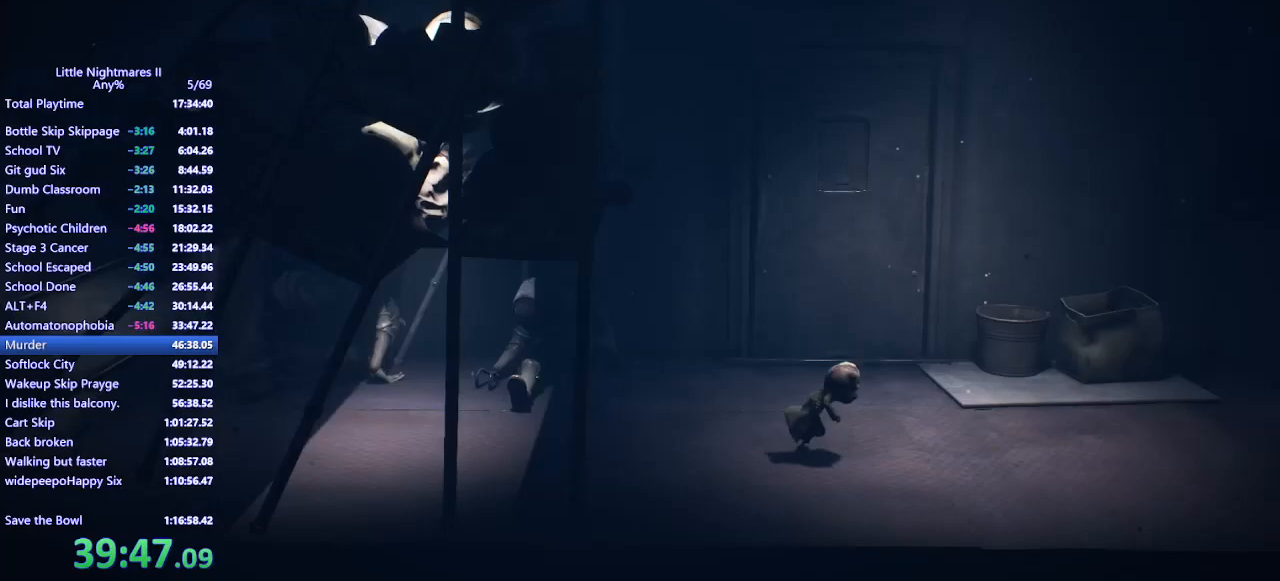
{"keys": ["d", "space"], "mouse": ["mb4"], "events": [[400, "space", "down"]]}
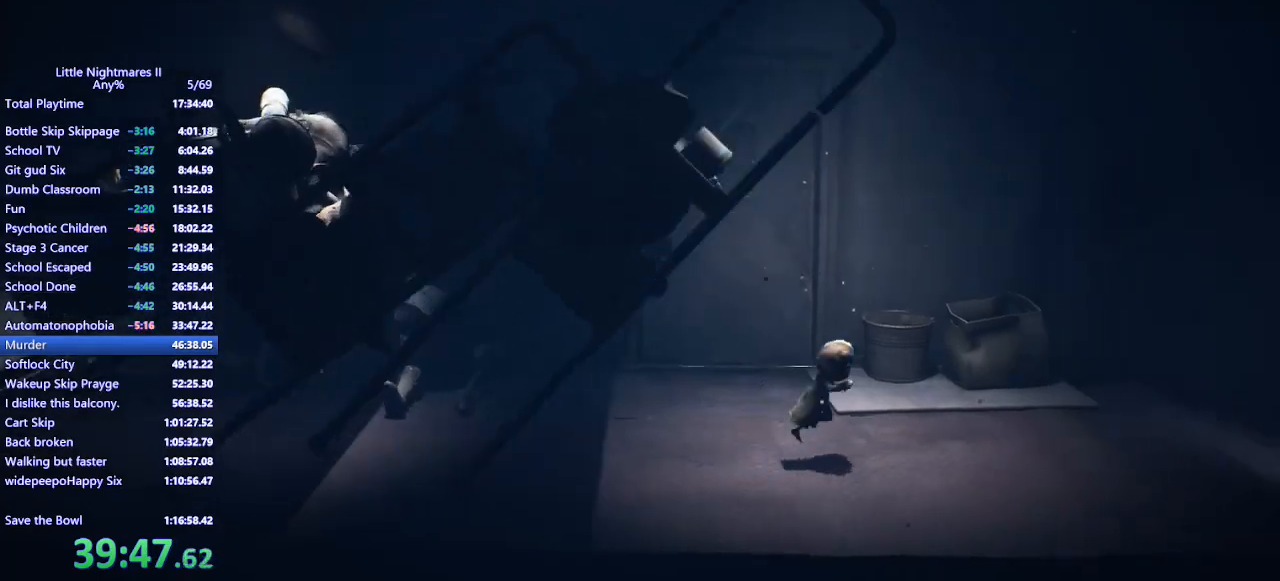
{"keys": ["d", "space"], "mouse": ["mb4"], "events": []}
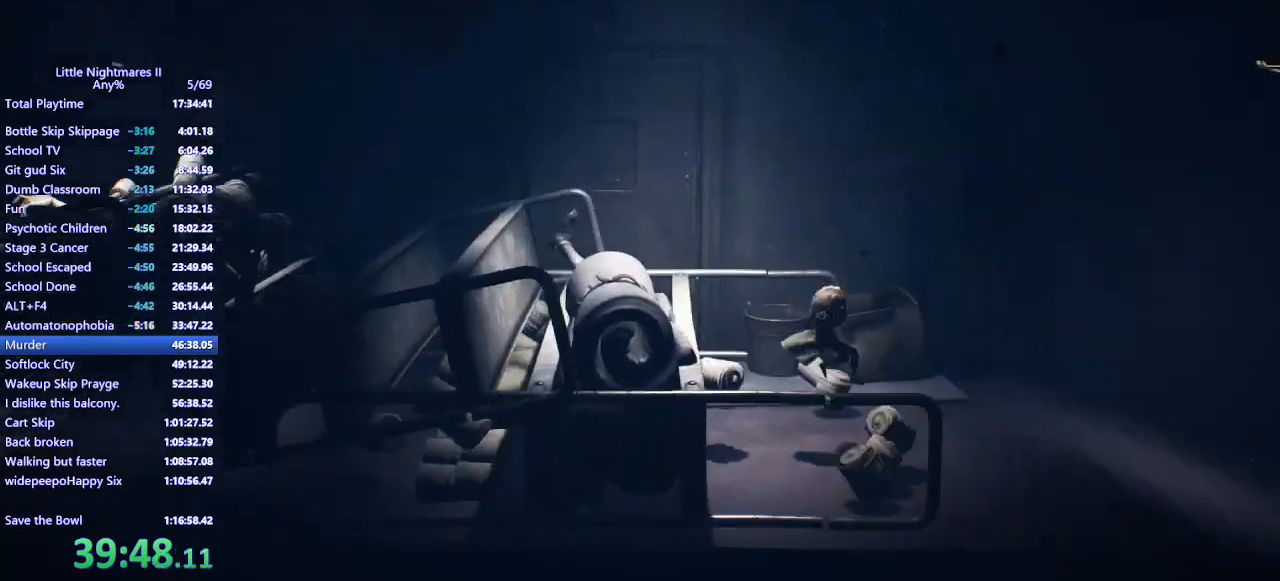
{"keys": ["d"], "mouse": ["mb4"], "events": [[233, "space", "up"]]}
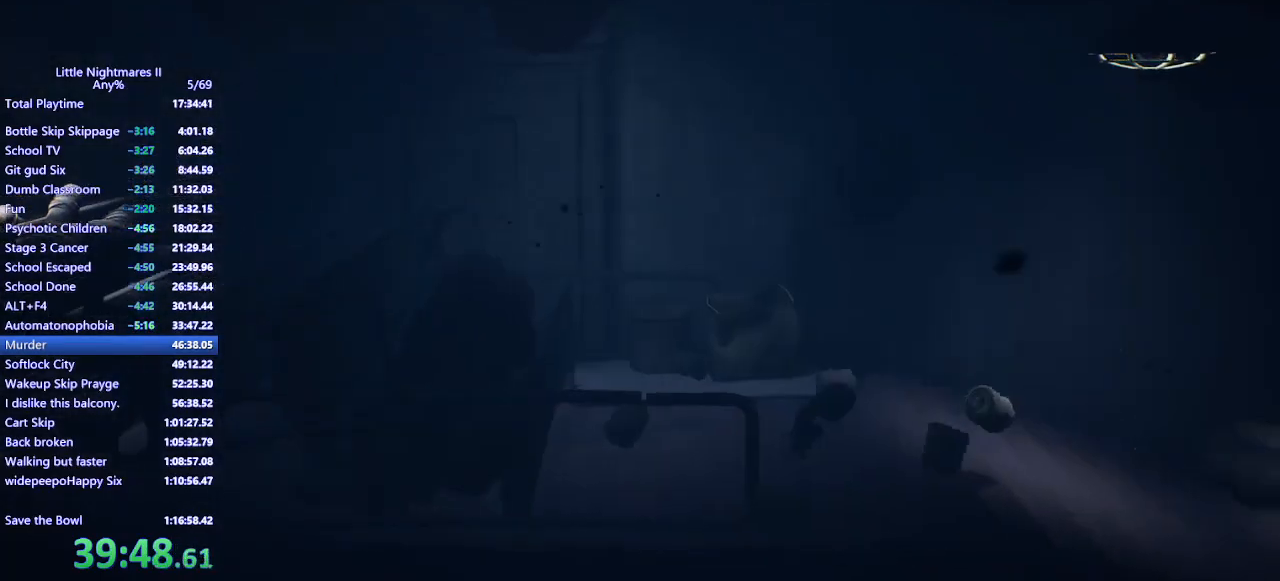
{"keys": ["d"], "mouse": ["mb4"], "events": []}
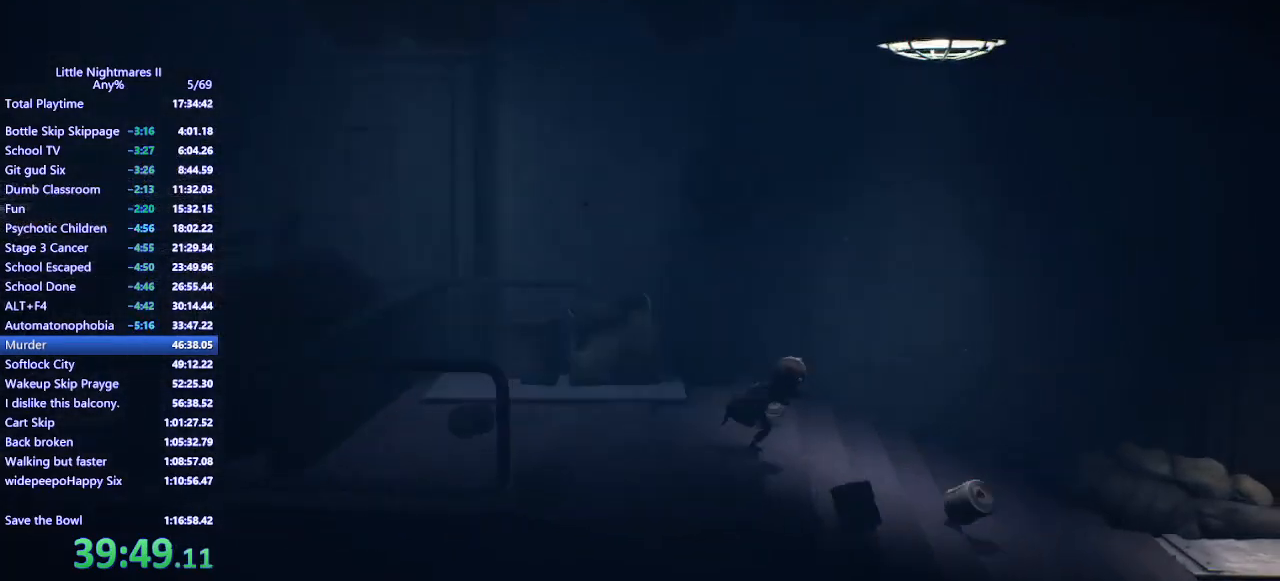
{"keys": ["d"], "mouse": ["mb4"], "events": []}
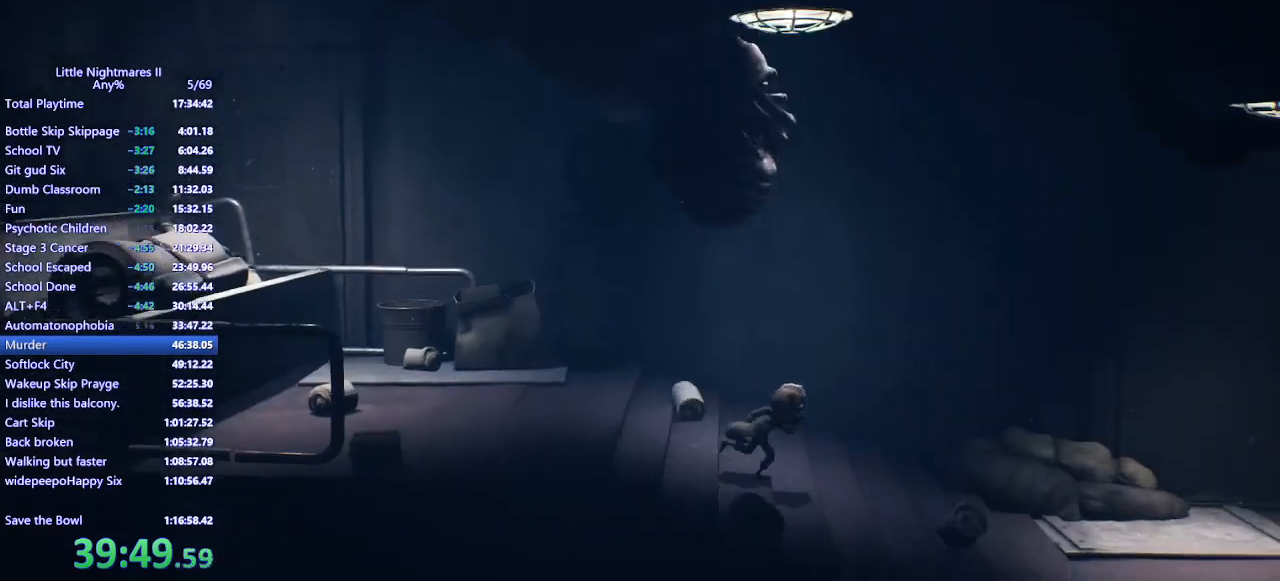
{"keys": ["d"], "mouse": ["mb4"], "events": []}
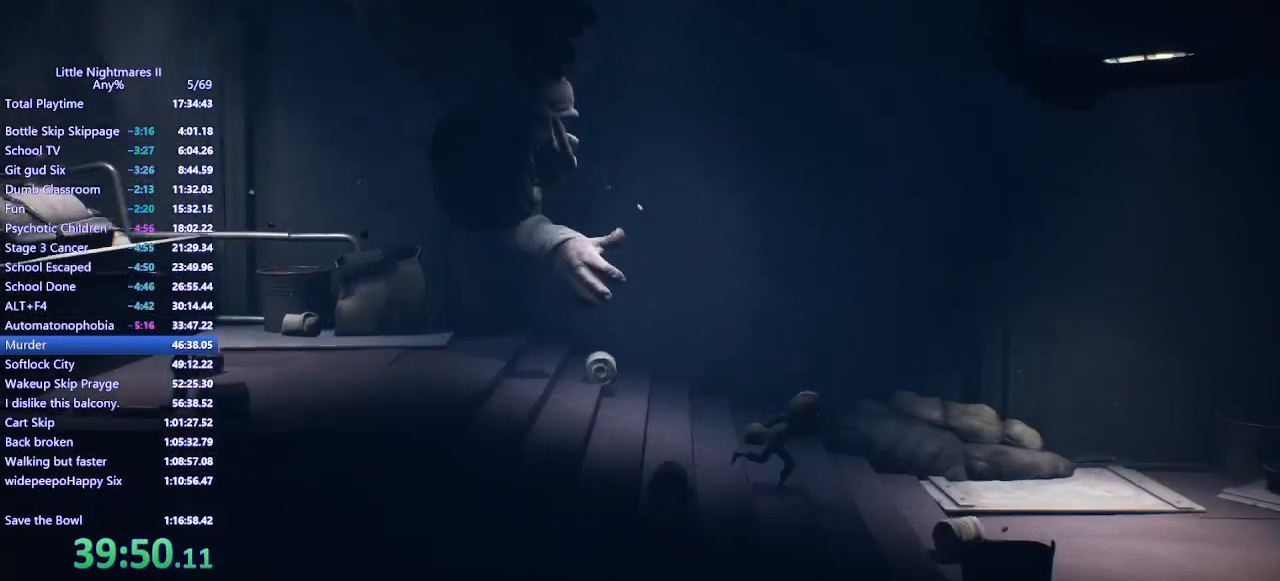
{"keys": ["d", "space"], "mouse": ["mb4"], "events": [[100, "space", "down"]]}
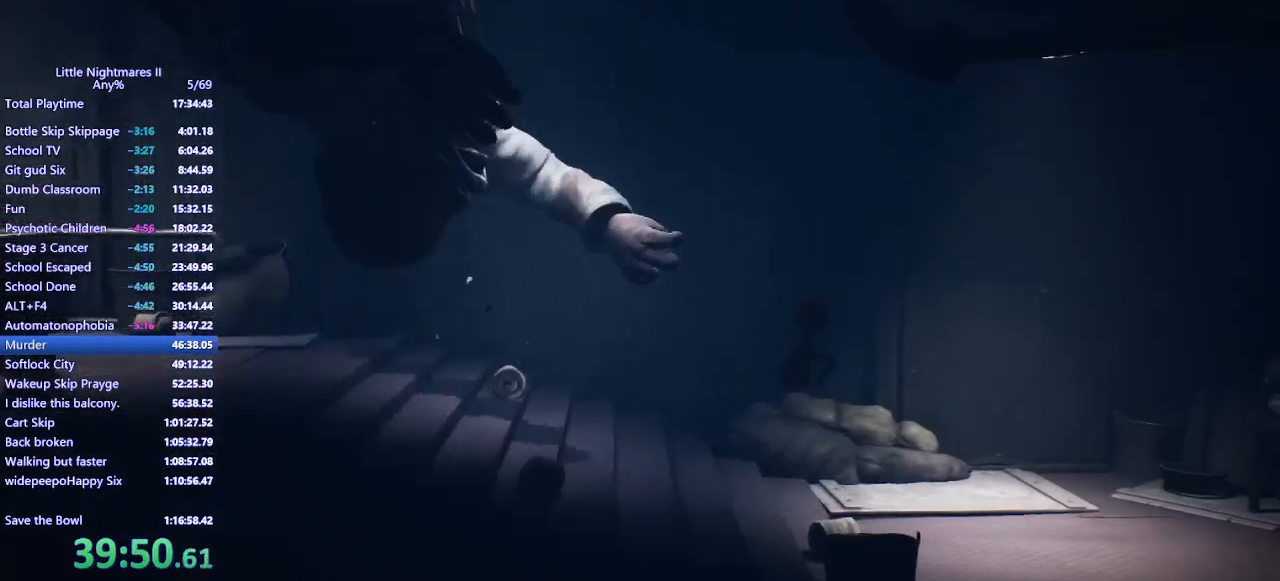
{"keys": ["d", "space"], "mouse": ["mb4"], "events": [[300, "s", "down"], [400, "s", "up"]]}
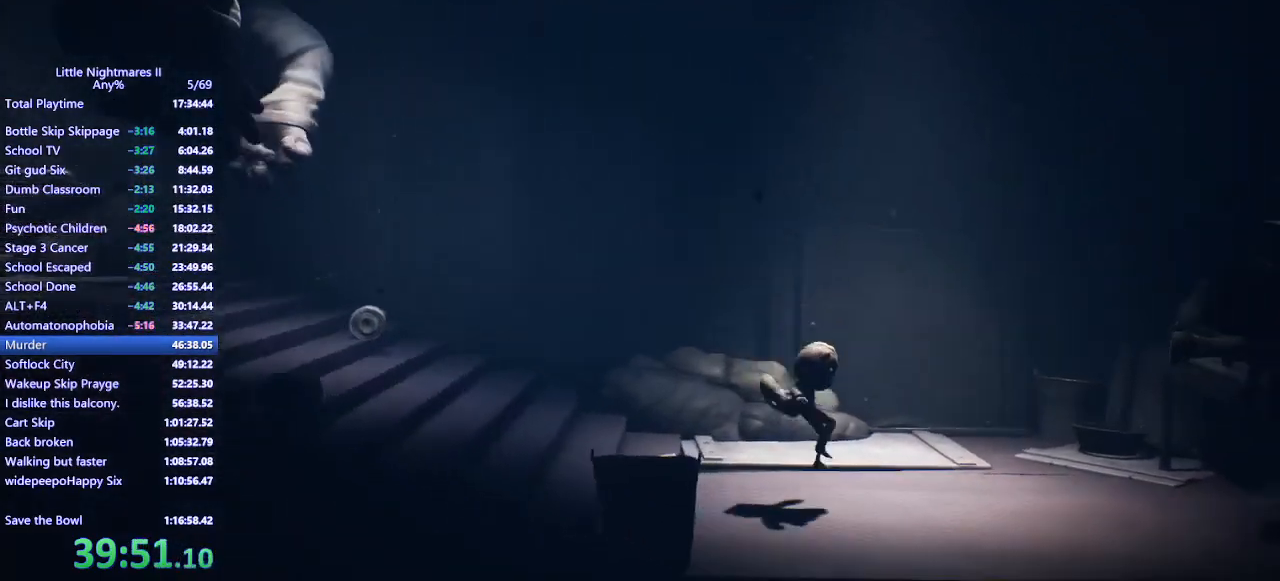
{"keys": ["d"], "mouse": ["mb4"], "events": [[200, "space", "up"]]}
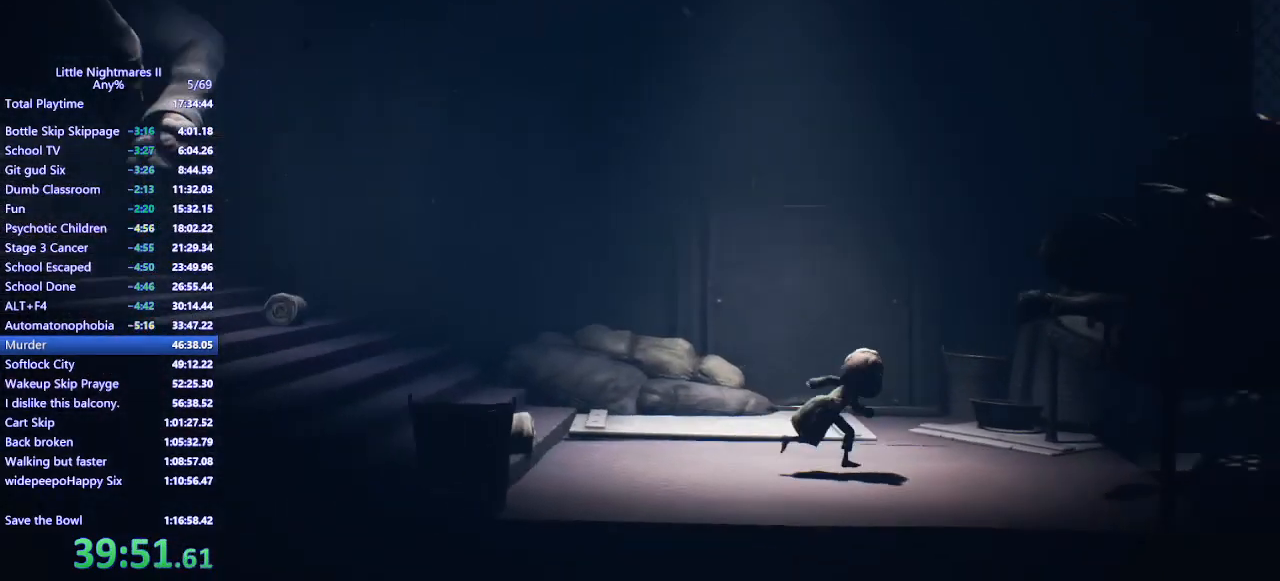
{"keys": ["d"], "mouse": ["mb4"], "events": [[267, "shift", "down"], [400, "shift", "up"]]}
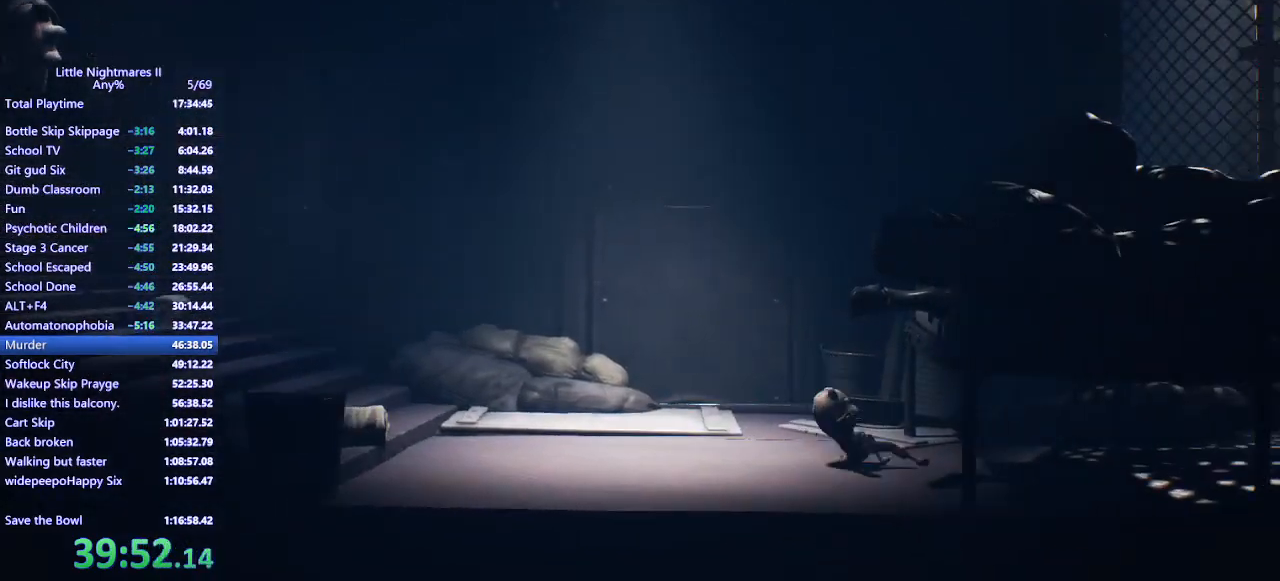
{"keys": ["d"], "mouse": ["mb4"], "events": []}
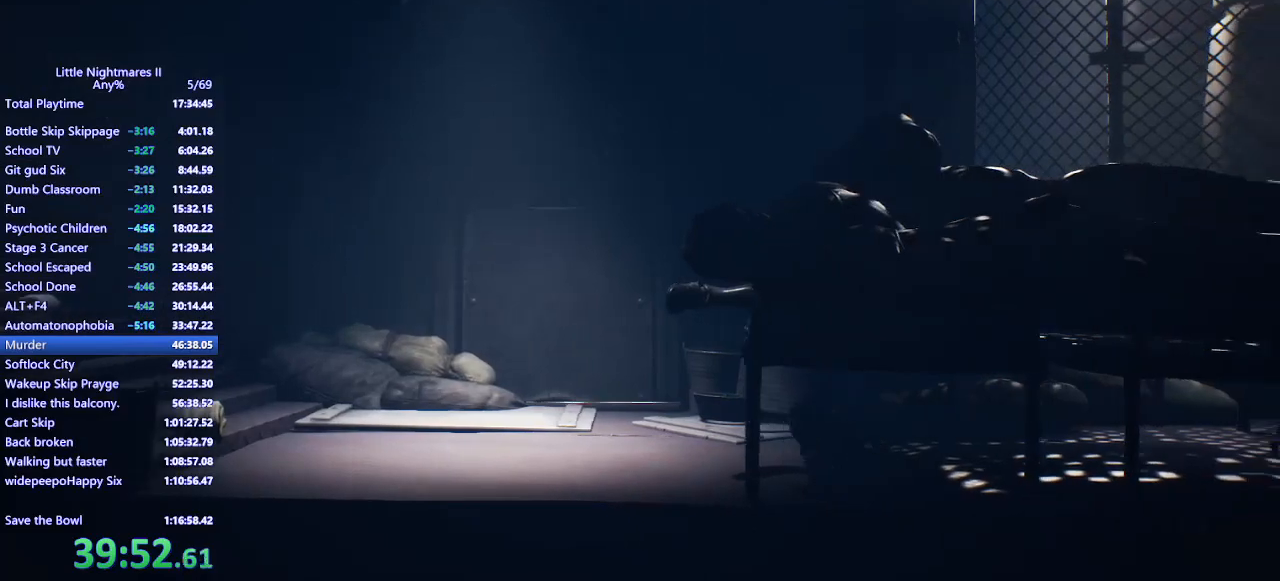
{"keys": ["d"], "mouse": ["mb4"], "events": [[100, "mouse_mb4", "up"], [100, "s", "down"], [167, "mouse_mb4", "down"], [300, "s", "up"]]}
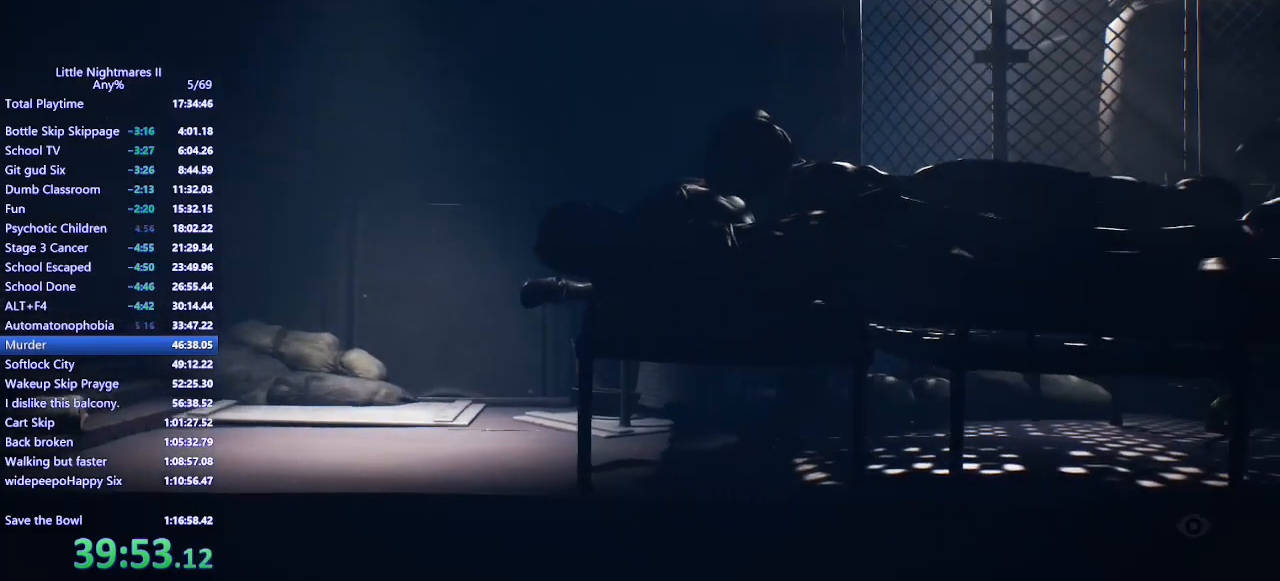
{"keys": ["d"], "mouse": ["mb4"], "events": [[167, "w", "down"], [233, "w", "up"]]}
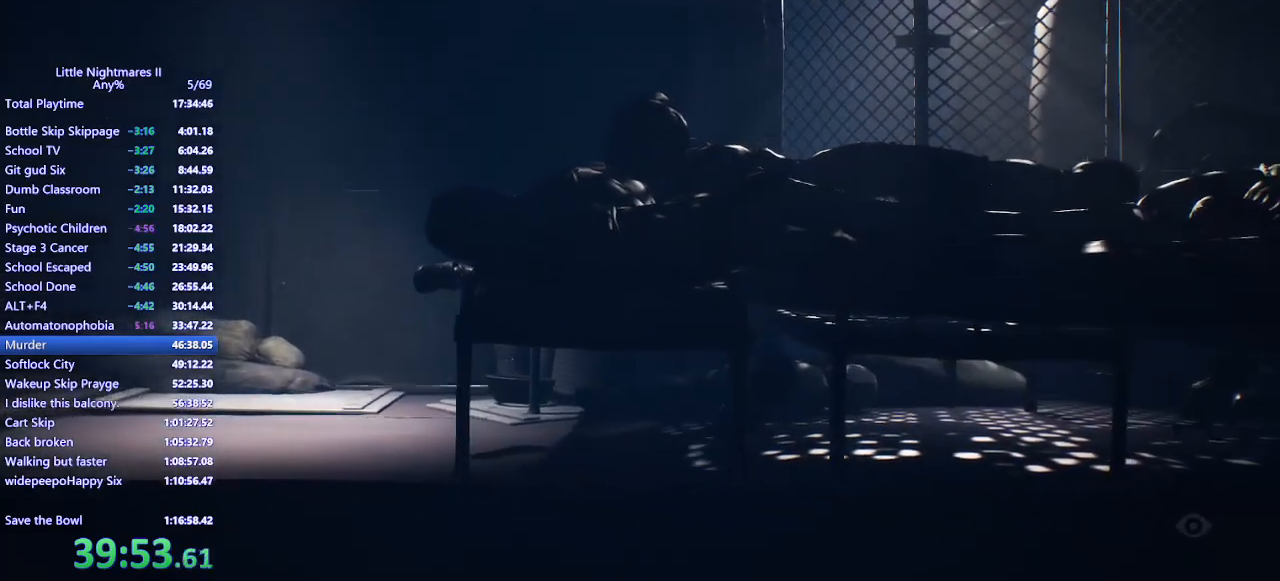
{"keys": ["d"], "mouse": ["mb4"], "events": [[33, "s", "down"], [100, "s", "up"], [200, "w", "down"], [267, "w", "up"]]}
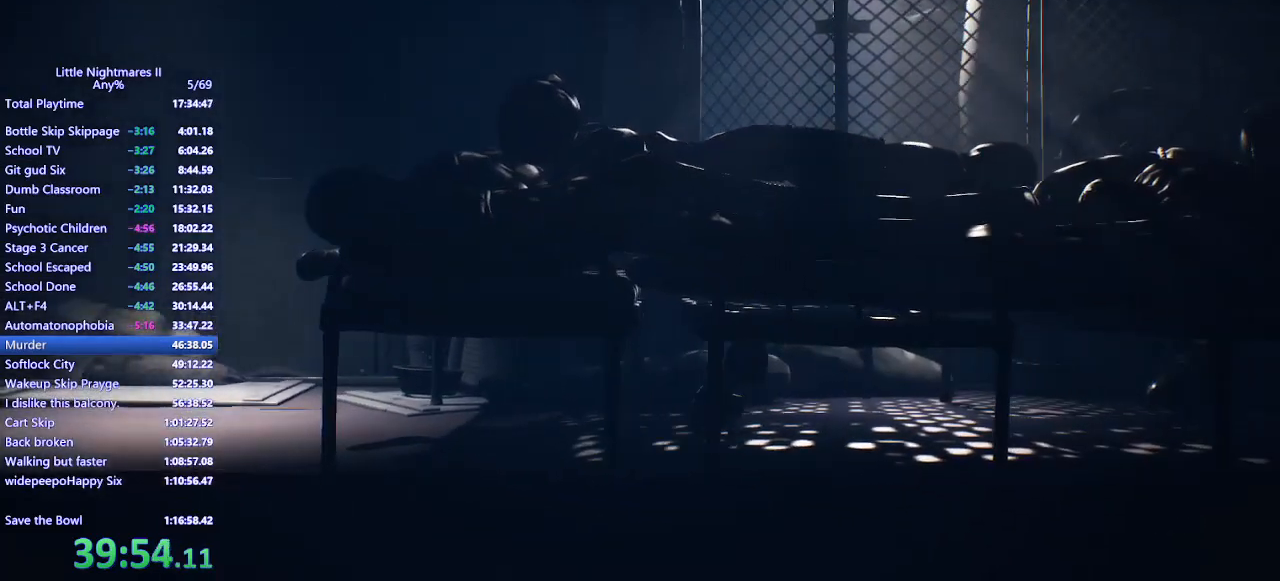
{"keys": ["d"], "mouse": ["mb4"], "events": []}
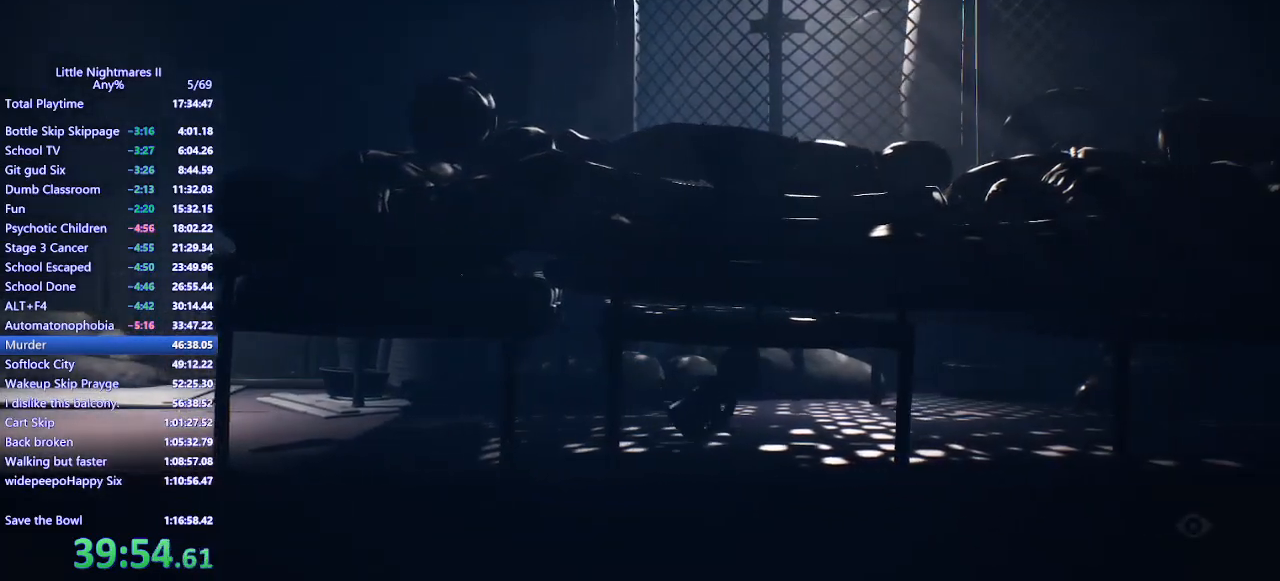
{"keys": ["d"], "mouse": ["mb4"], "events": []}
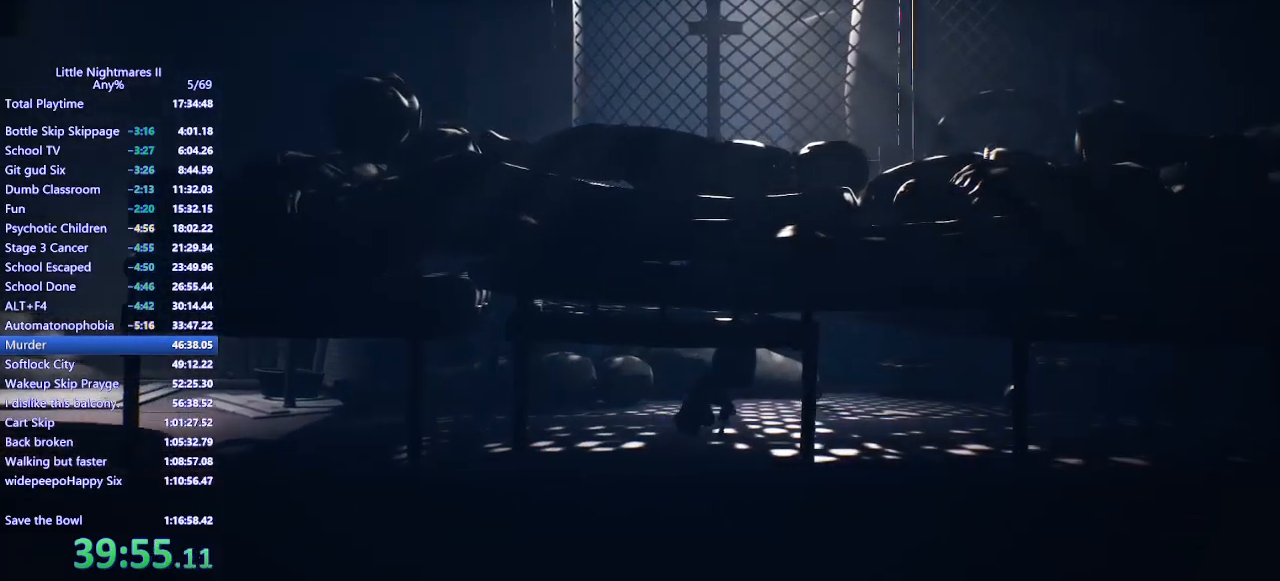
{"keys": ["d"], "mouse": ["mb4"], "events": []}